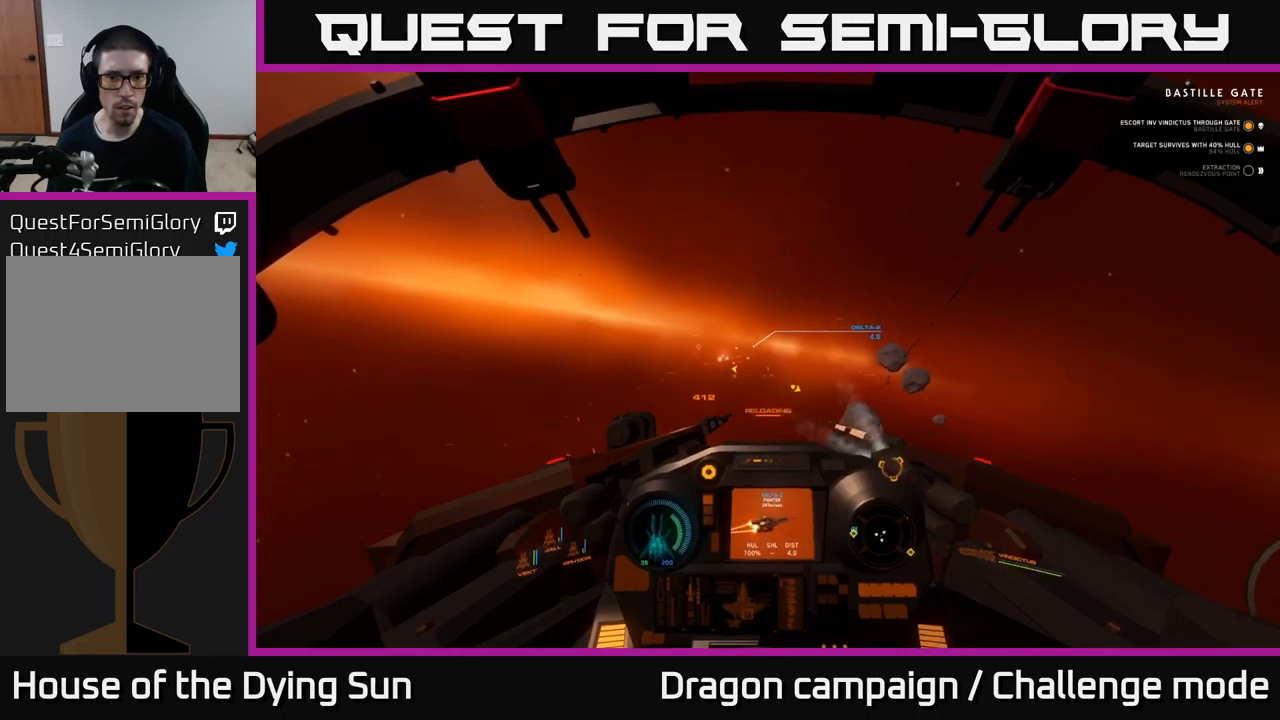
Gameplay with a controller (Xbox layout); each line is a JSON object with the inputs held at the frame after it. "events" lists button and stick changes between this image and that frame as [ms after this image, input, new state], when the widget could be followed in between.
{"buttons": ["L2"], "left_stick": "center", "right_stick": "left", "events": [[83, "right_stick", "up"], [267, "right_stick", "left"]]}
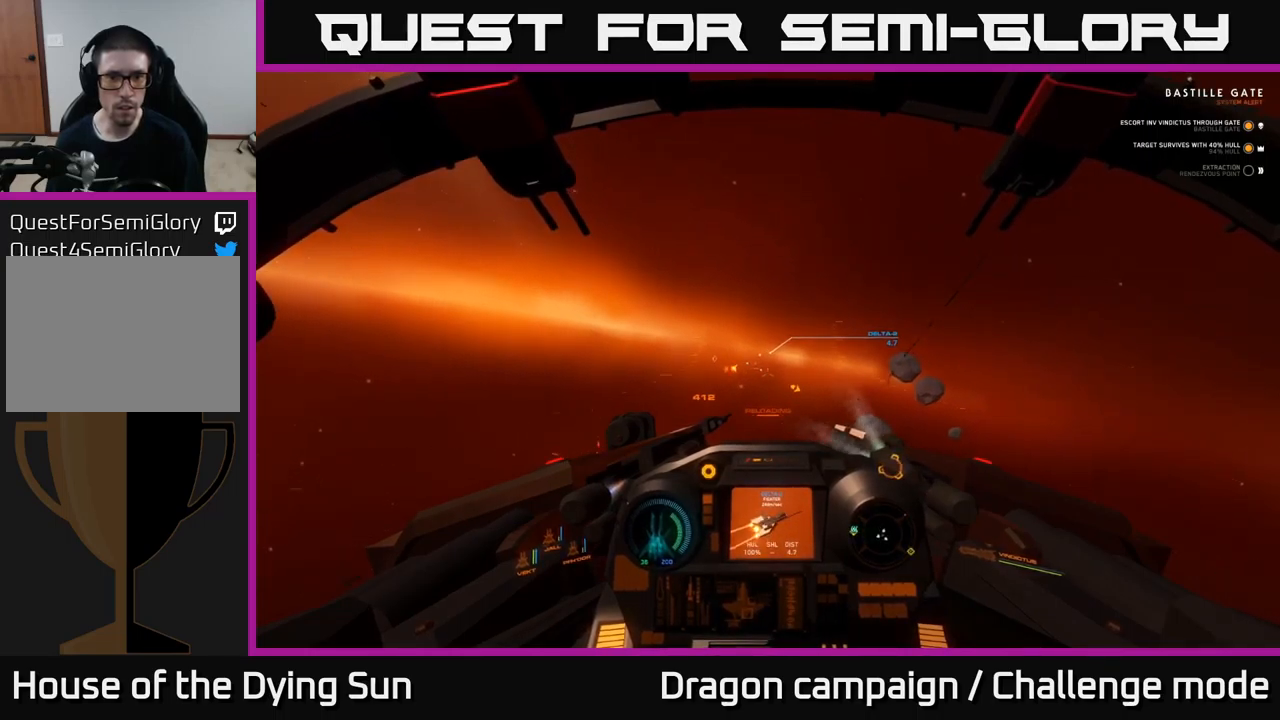
{"buttons": ["L2"], "left_stick": "center", "right_stick": "right", "events": [[133, "right_stick", "center"], [500, "right_stick", "right"]]}
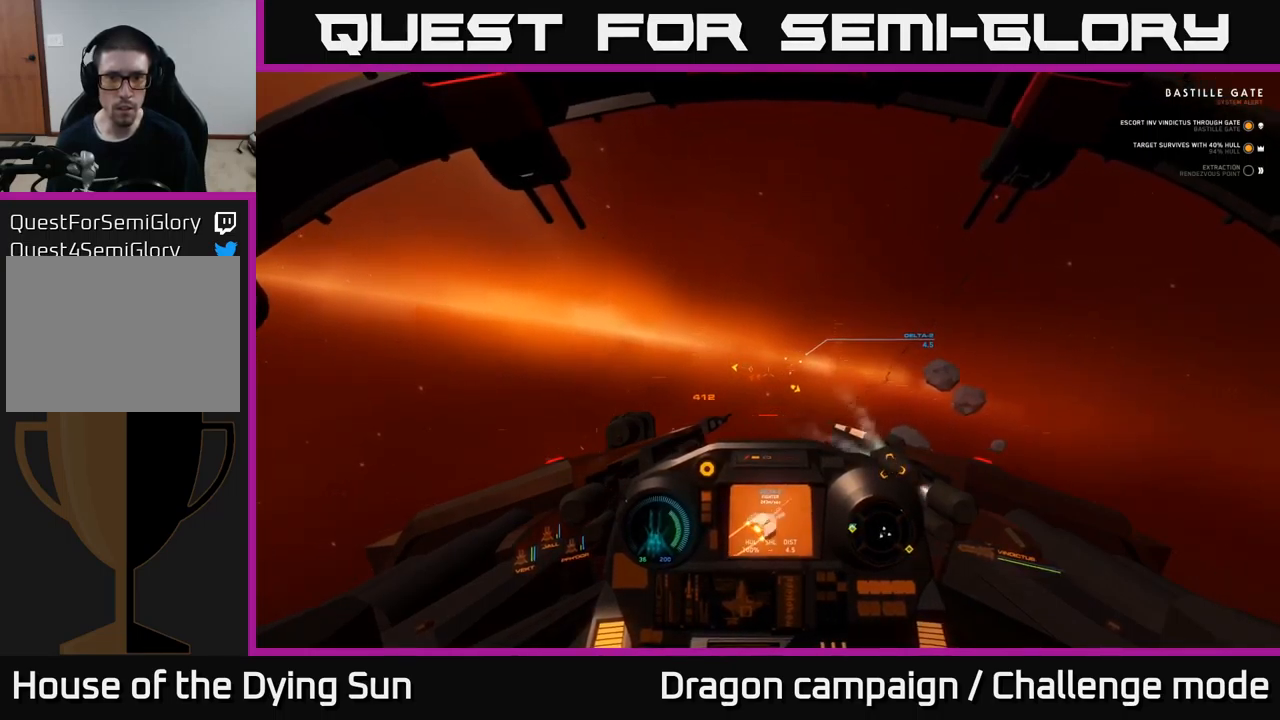
{"buttons": ["L2"], "left_stick": "center", "right_stick": "center", "events": [[283, "right_stick", "down-left"], [300, "R1", "down"], [417, "R1", "up"], [417, "right_stick", "center"]]}
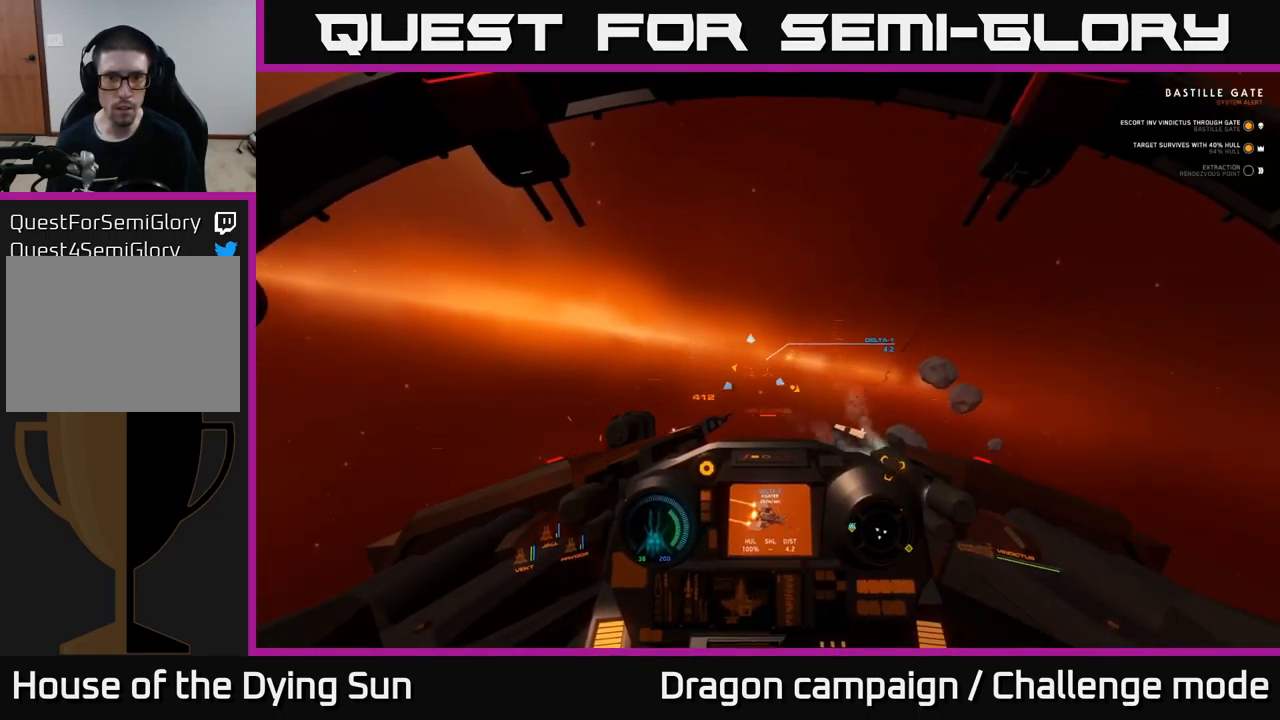
{"buttons": ["L2"], "left_stick": "center", "right_stick": "center", "events": [[33, "right_stick", "right"], [217, "right_stick", "center"]]}
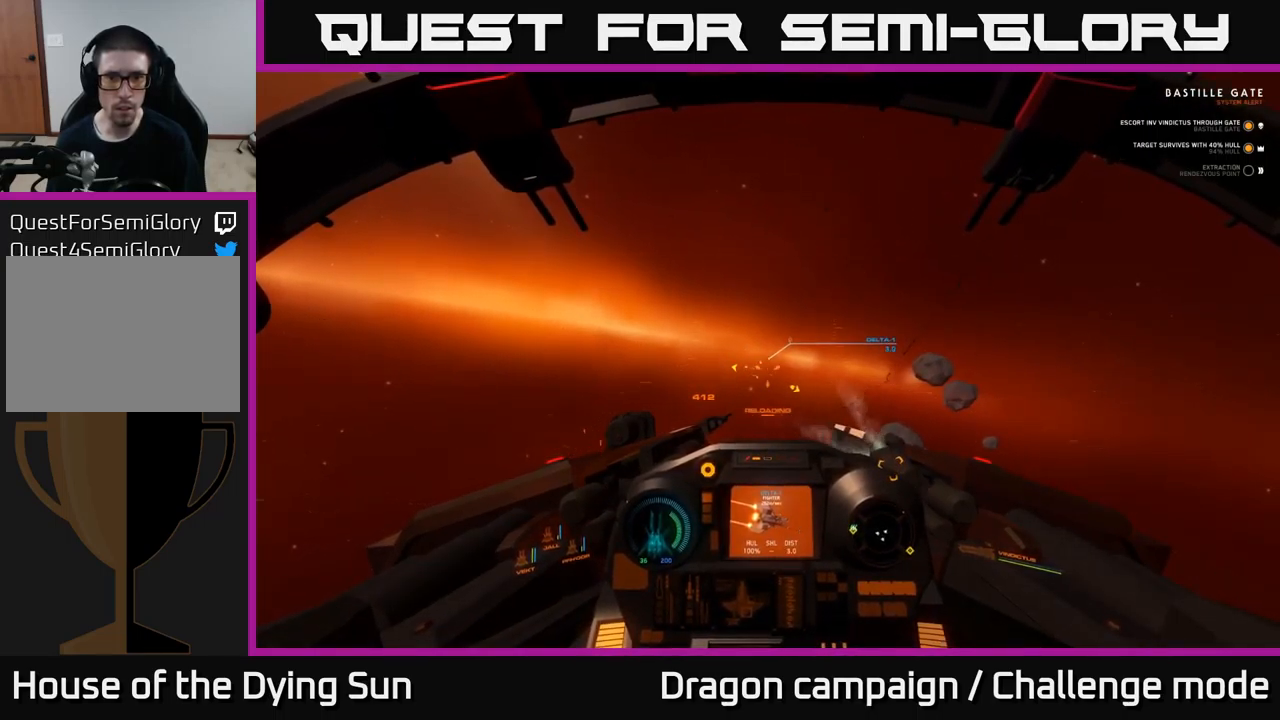
{"buttons": ["L2"], "left_stick": "center", "right_stick": "up-right", "events": [[167, "right_stick", "up-right"]]}
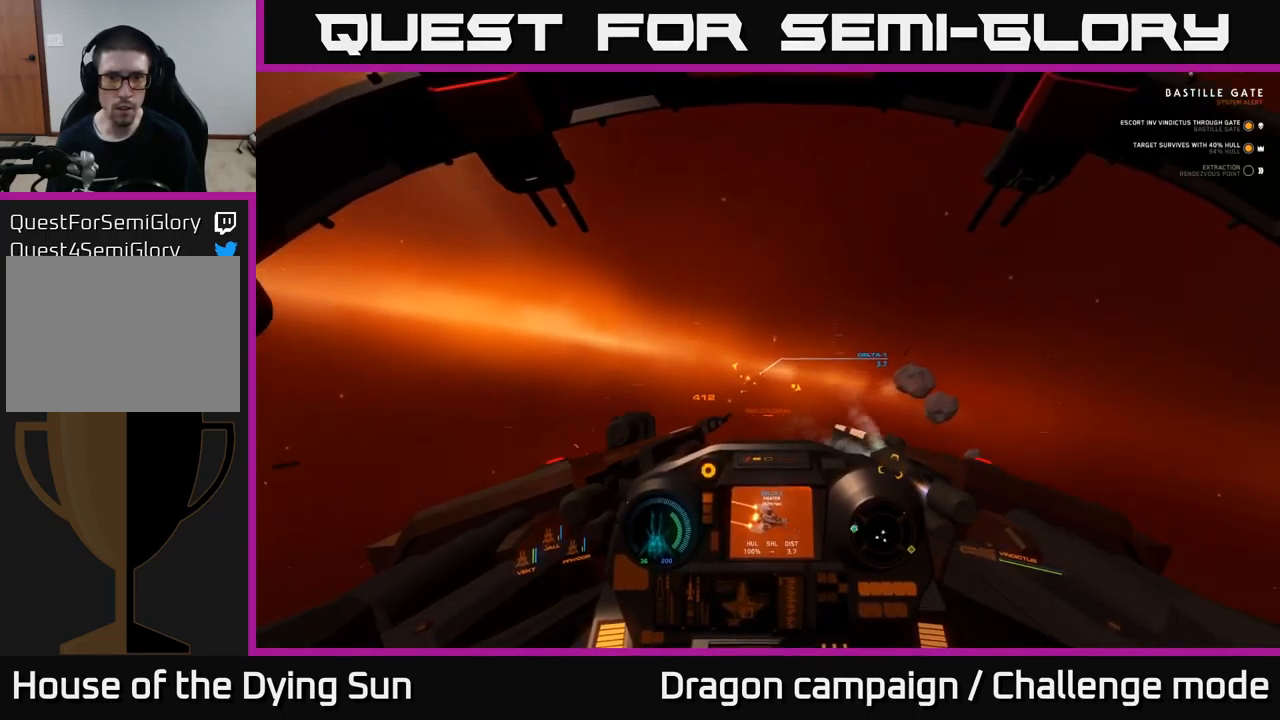
{"buttons": ["L2"], "left_stick": "center", "right_stick": "up", "events": [[200, "right_stick", "up"]]}
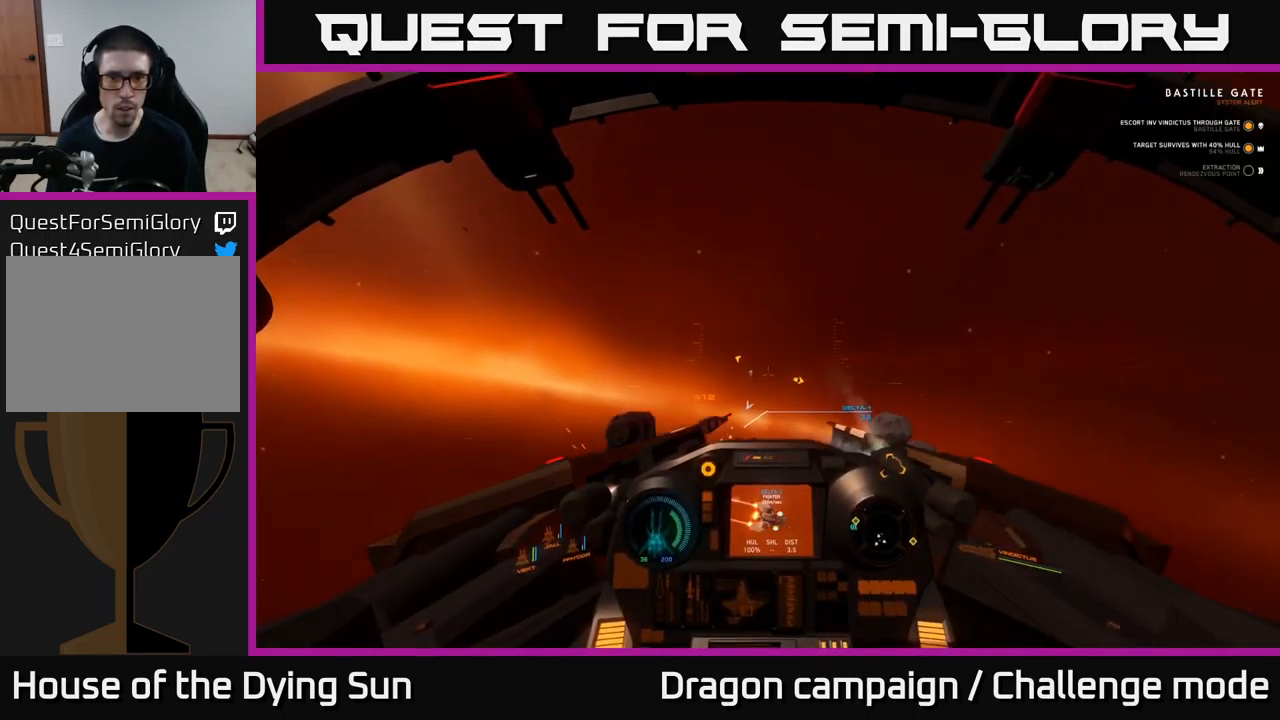
{"buttons": ["L2"], "left_stick": "center", "right_stick": "center", "events": [[17, "right_stick", "up-left"], [33, "R1", "down"], [150, "R1", "up"], [167, "right_stick", "down-left"], [383, "right_stick", "center"]]}
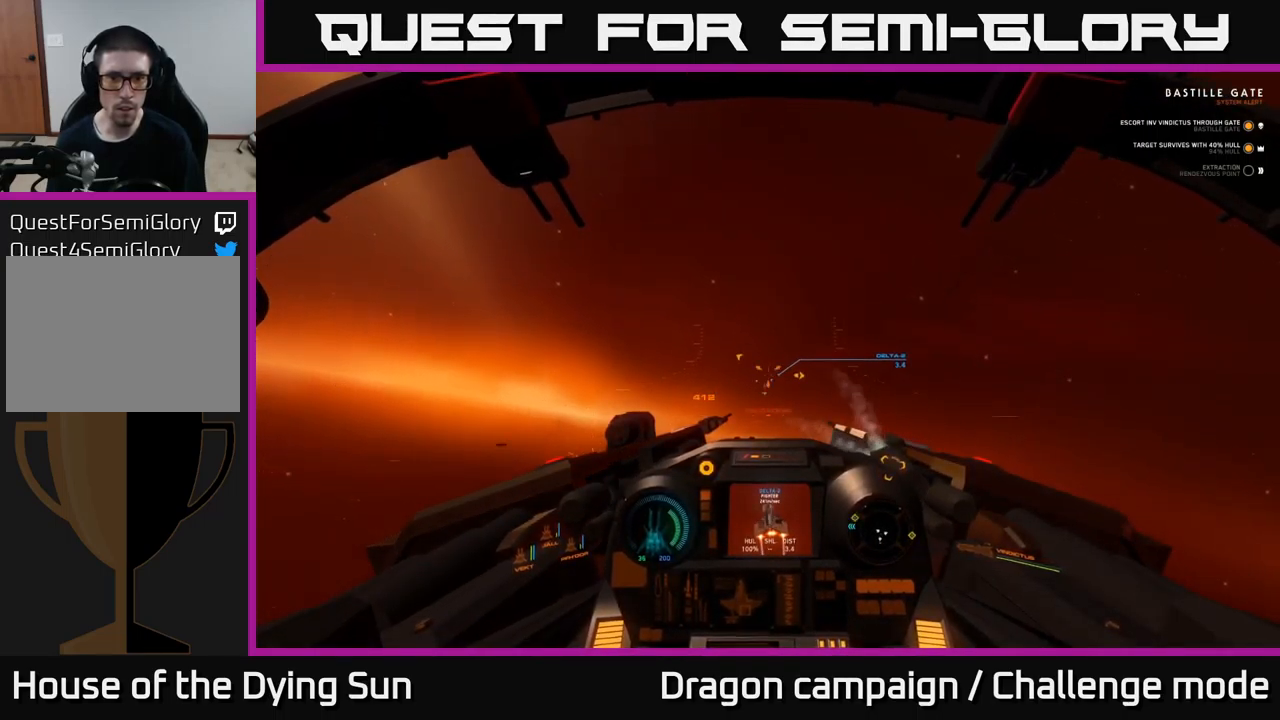
{"buttons": ["L2"], "left_stick": "center", "right_stick": "up", "events": [[33, "right_stick", "up"], [183, "right_stick", "center"], [400, "right_stick", "up"]]}
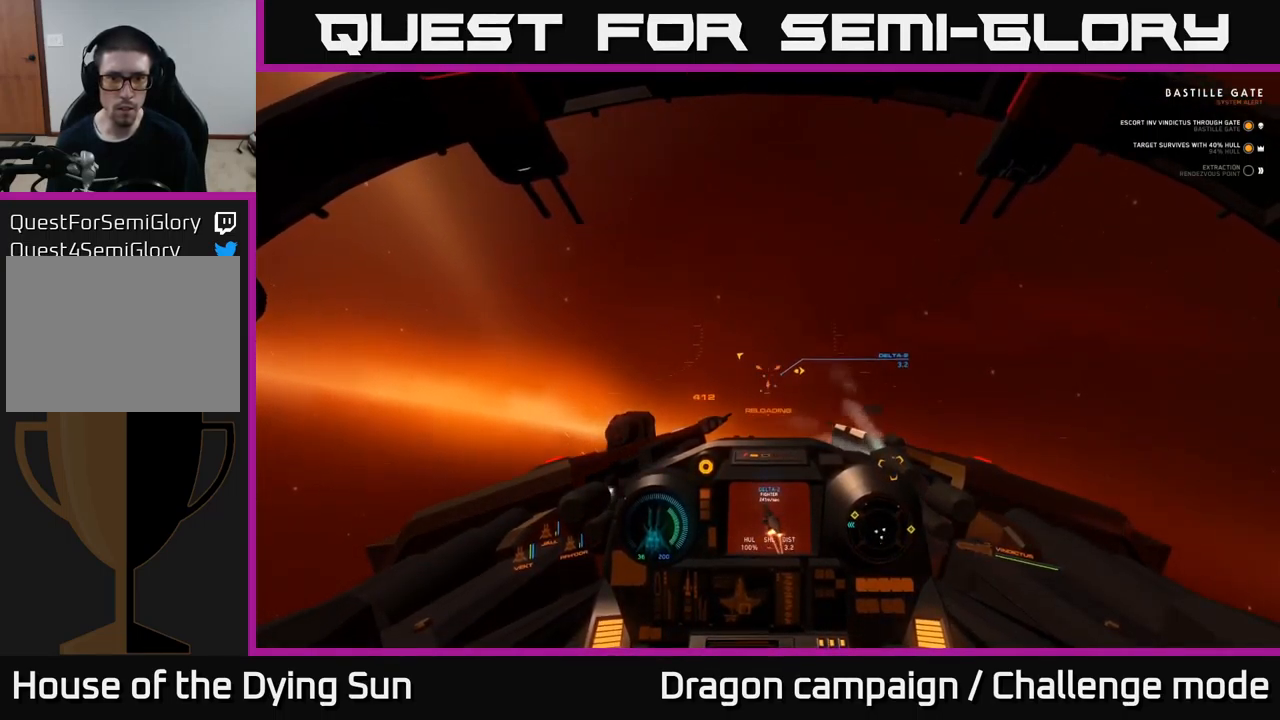
{"buttons": ["L2", "R2"], "left_stick": "center", "right_stick": "center", "events": [[67, "right_stick", "center"], [400, "right_stick", "up-left"], [450, "R2", "down"], [500, "right_stick", "center"]]}
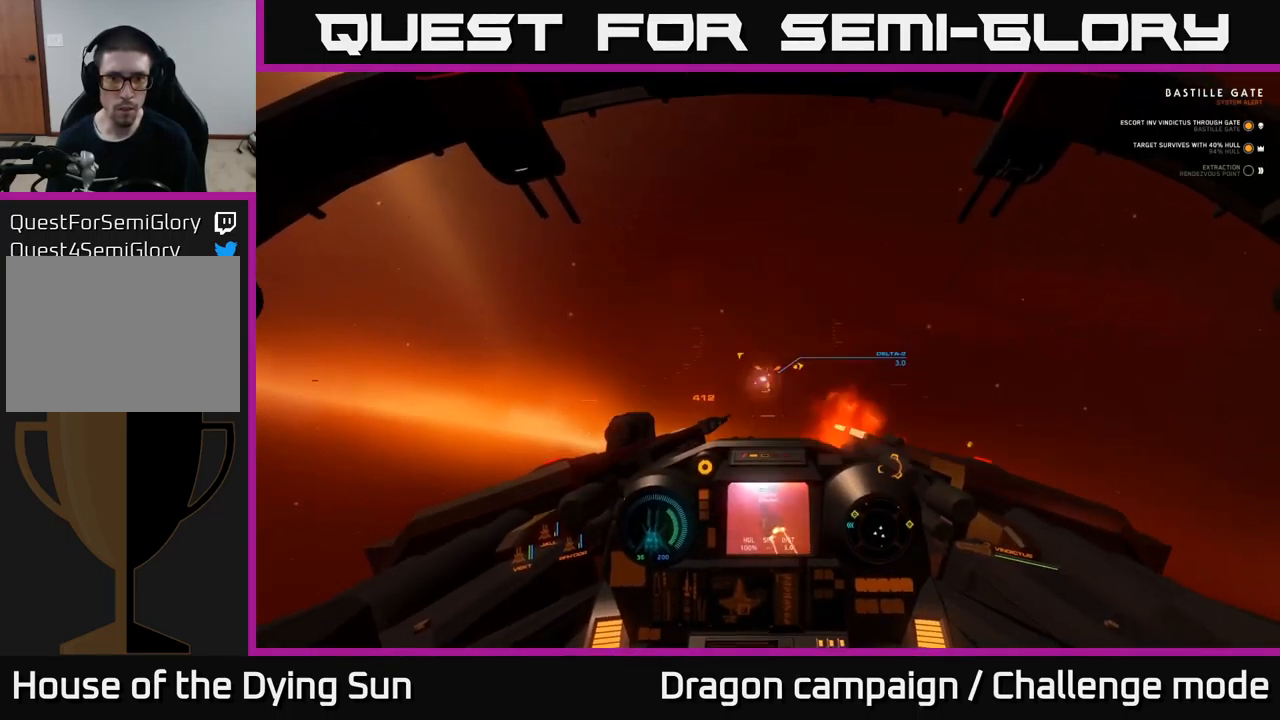
{"buttons": ["L2"], "left_stick": "center", "right_stick": "down", "events": [[50, "R2", "up"], [67, "right_stick", "left"], [200, "right_stick", "center"], [384, "right_stick", "up-left"], [484, "right_stick", "down"]]}
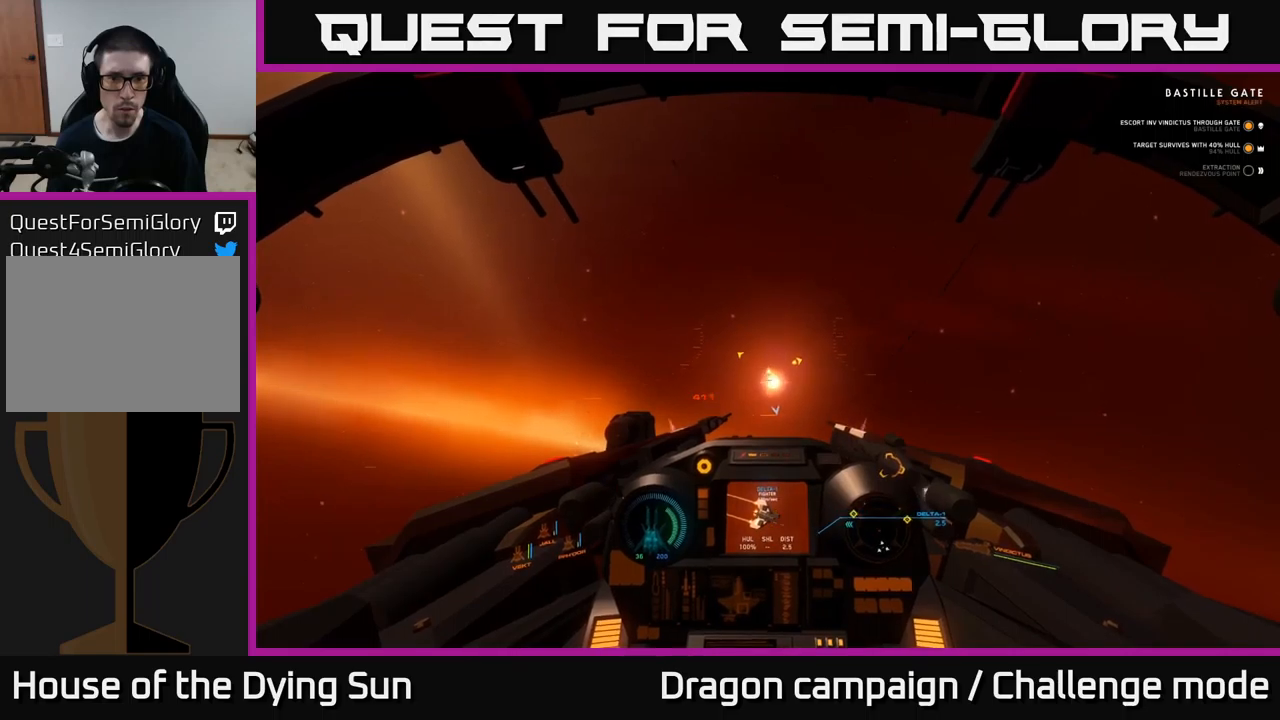
{"buttons": ["L1"], "left_stick": "center", "right_stick": "down", "events": [[50, "L2", "up"], [234, "L1", "down"]]}
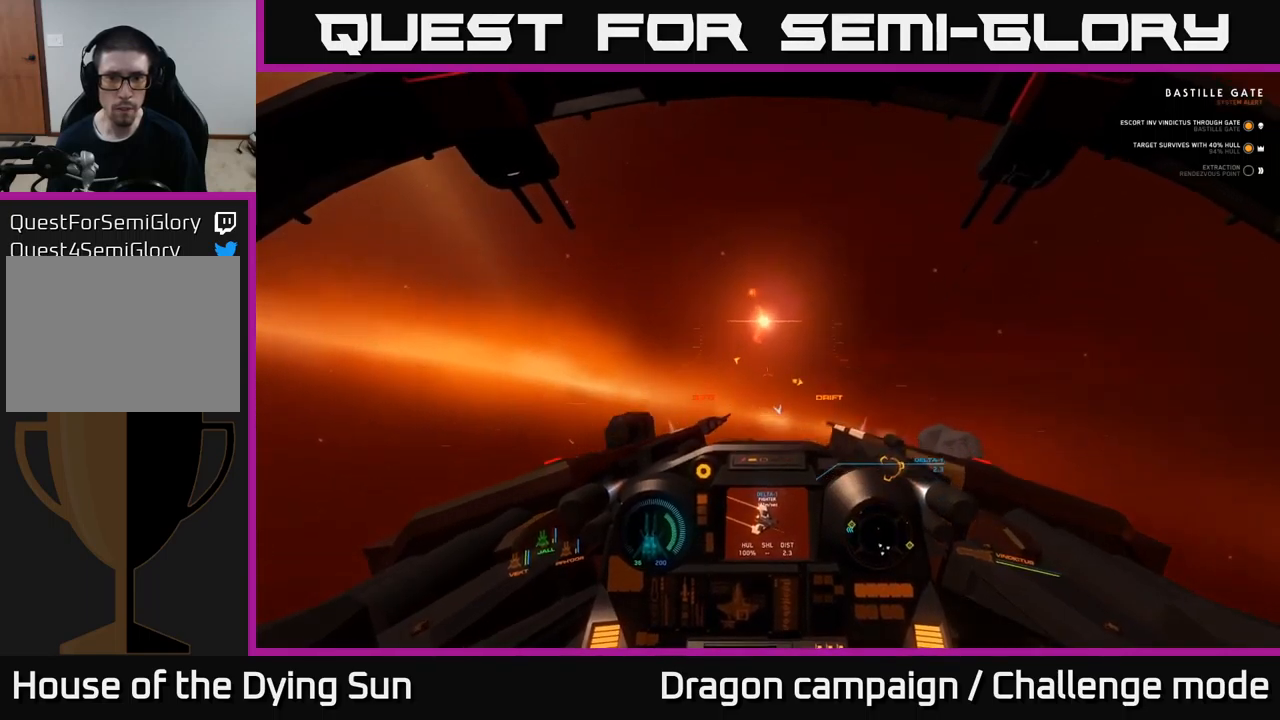
{"buttons": [], "left_stick": "center", "right_stick": "center", "events": [[117, "right_stick", "down-right"], [217, "L1", "up"], [300, "right_stick", "center"]]}
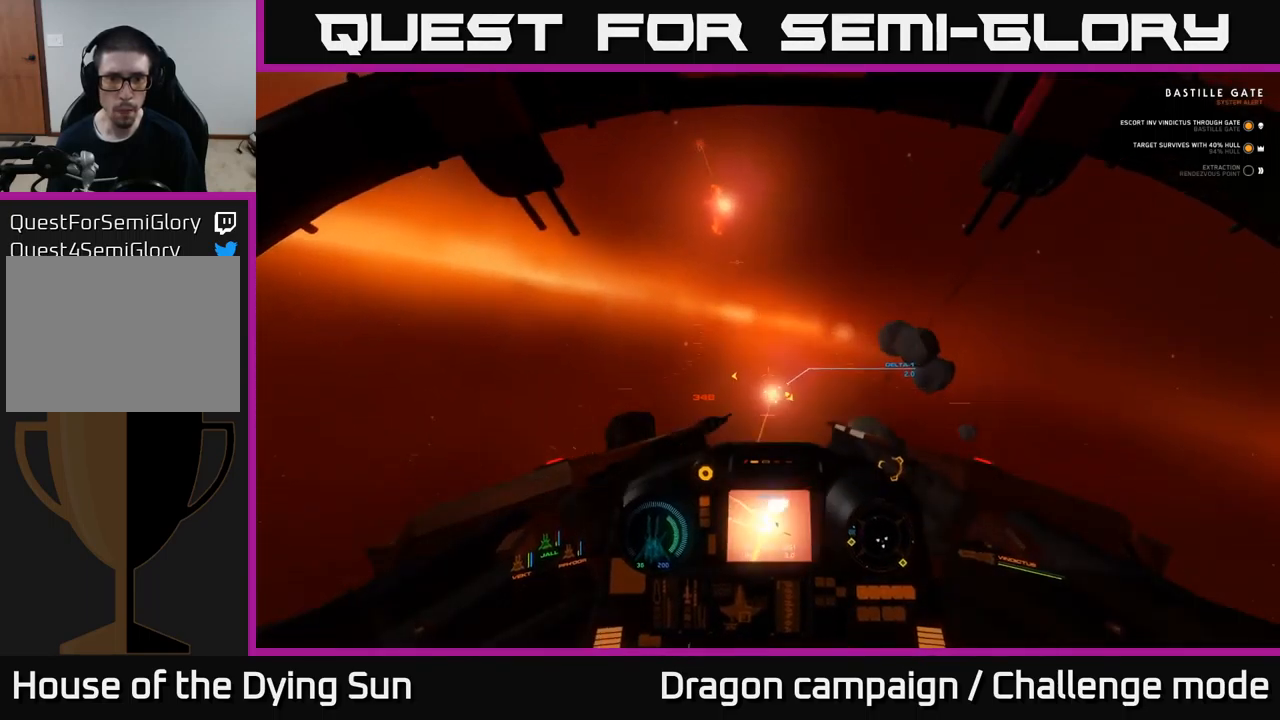
{"buttons": [], "left_stick": "center", "right_stick": "center", "events": [[17, "R1", "down"], [84, "right_stick", "down"], [150, "R1", "up"], [167, "right_stick", "down-right"], [384, "right_stick", "center"]]}
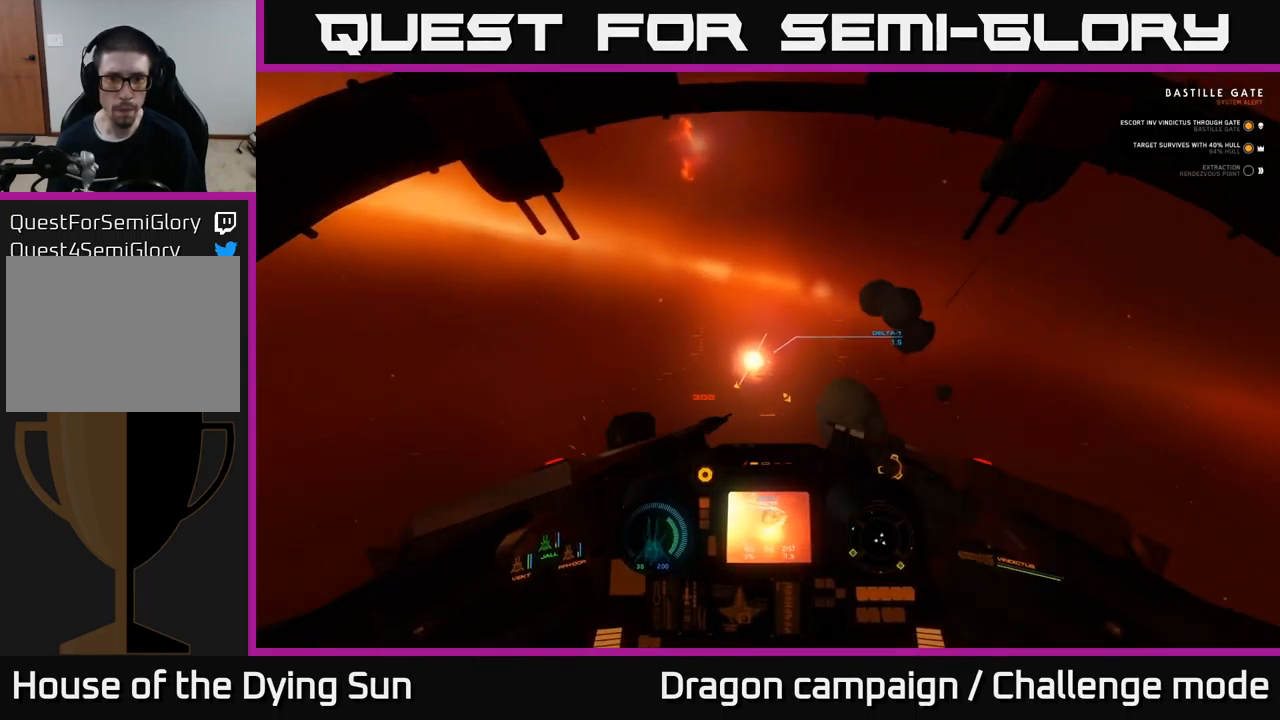
{"buttons": [], "left_stick": "center", "right_stick": "center", "events": [[134, "R2", "down"], [234, "R2", "up"], [284, "right_stick", "down-right"], [450, "right_stick", "center"]]}
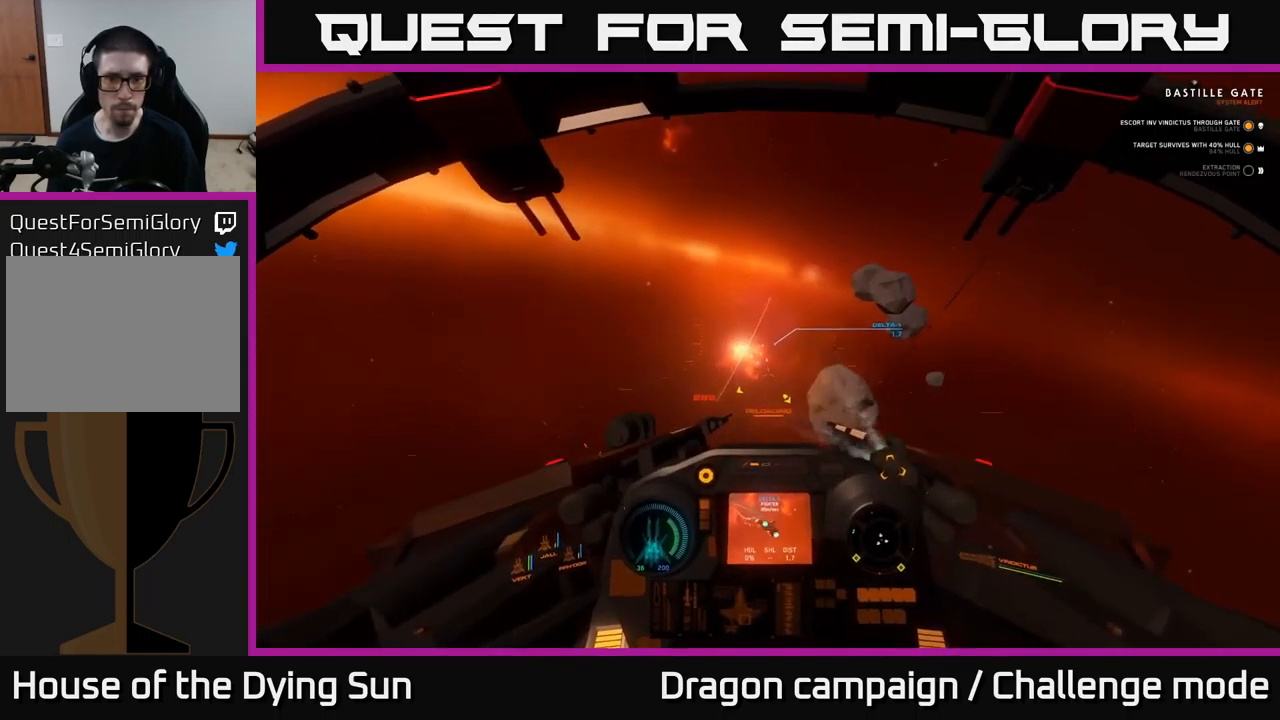
{"buttons": ["R3"], "left_stick": "left", "right_stick": "right", "events": [[34, "L2", "down"], [100, "right_stick", "right"], [200, "L2", "up"], [350, "R3", "down"], [367, "left_stick", "left"]]}
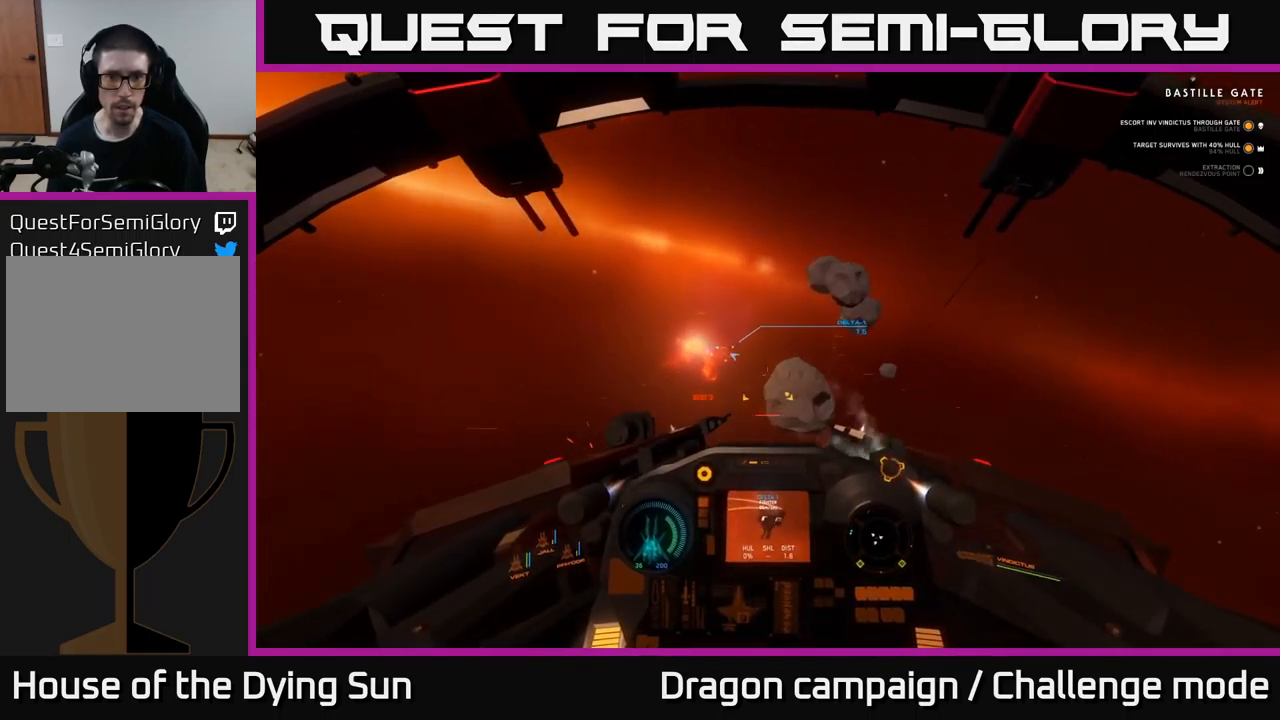
{"buttons": ["L1"], "left_stick": "center", "right_stick": "right", "events": [[350, "L1", "down"], [434, "left_stick", "center"], [500, "R3", "up"]]}
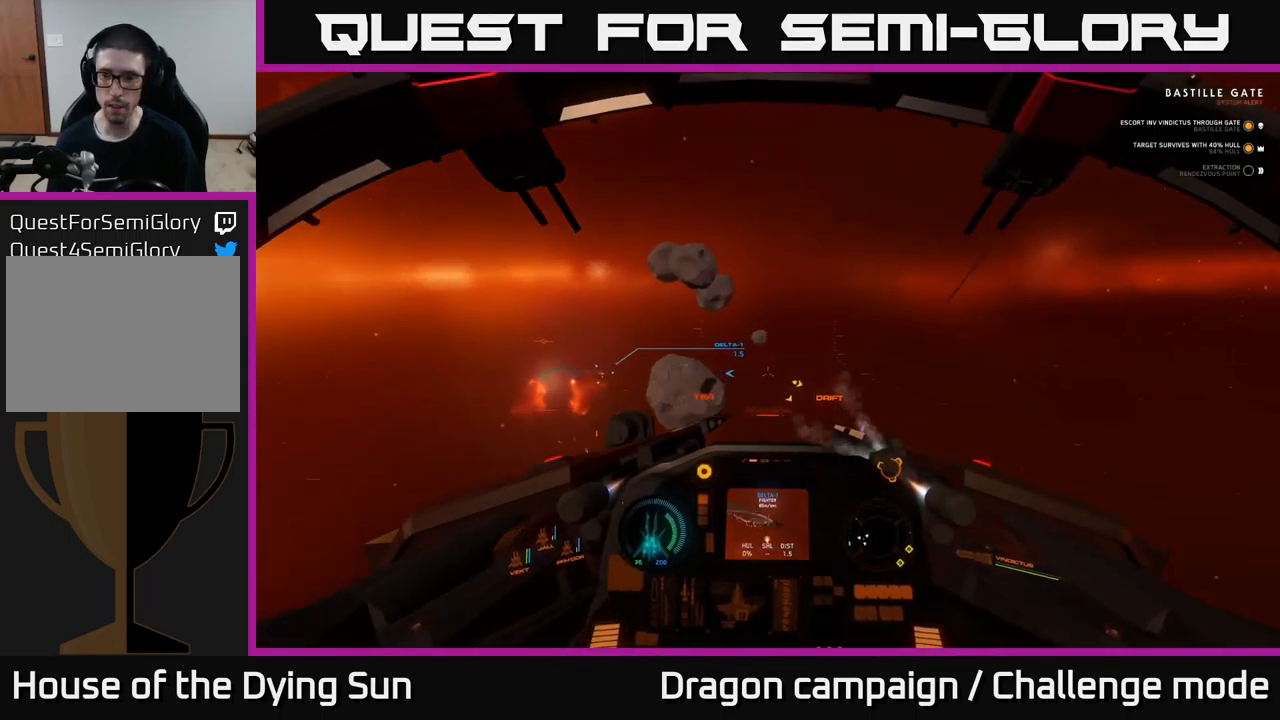
{"buttons": [], "left_stick": "center", "right_stick": "up-right", "events": [[334, "L1", "up"], [450, "right_stick", "up-right"]]}
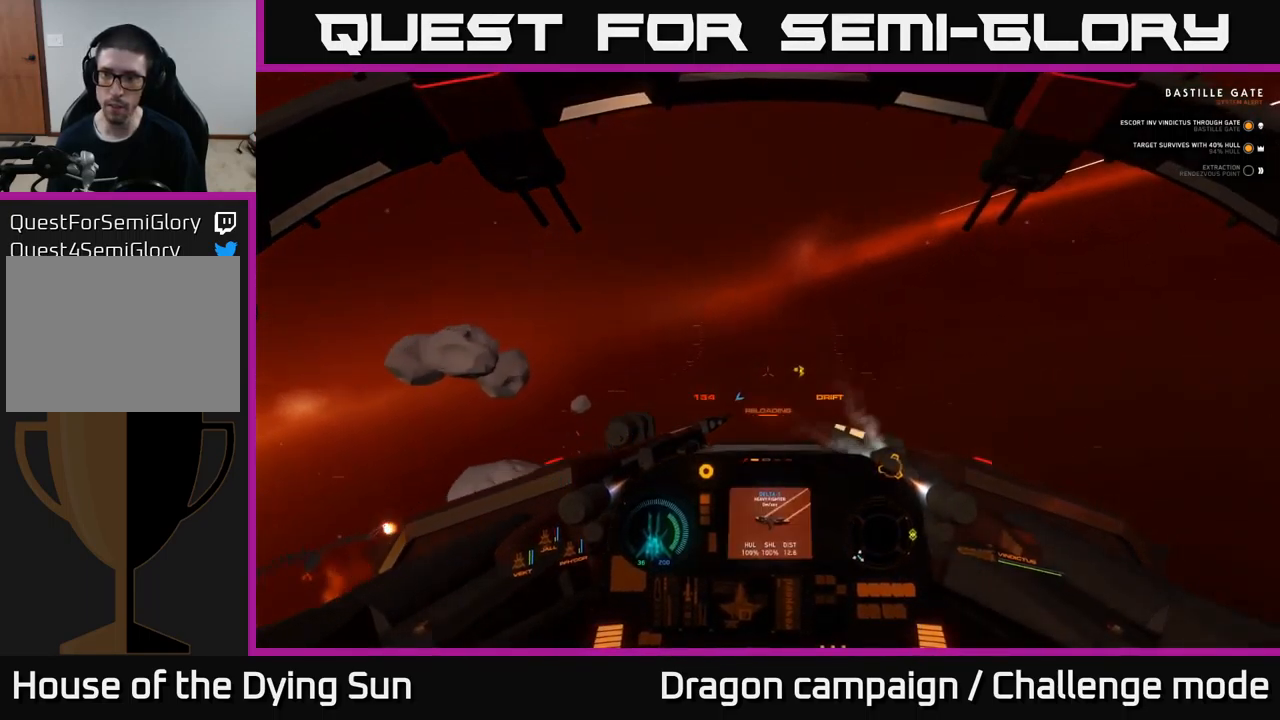
{"buttons": ["L1"], "left_stick": "center", "right_stick": "up-right", "events": [[34, "L1", "down"]]}
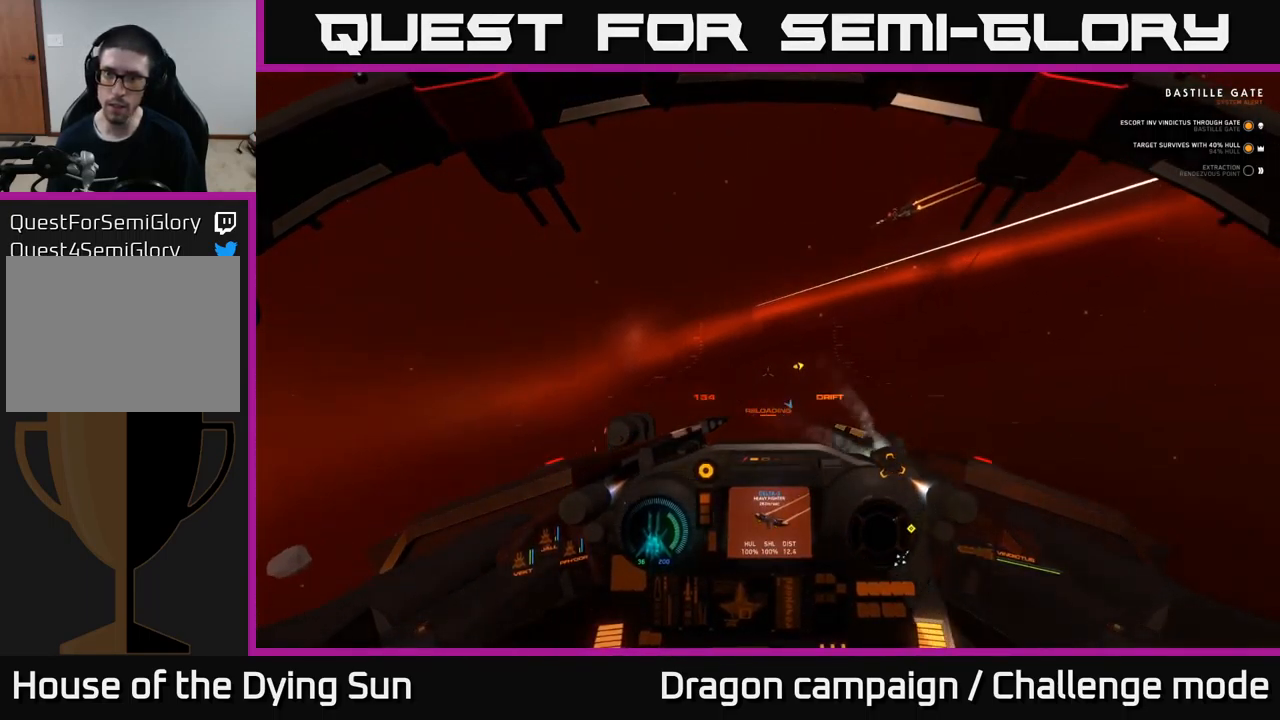
{"buttons": ["L2"], "left_stick": "center", "right_stick": "up-right", "events": [[134, "L1", "up"], [484, "L2", "down"]]}
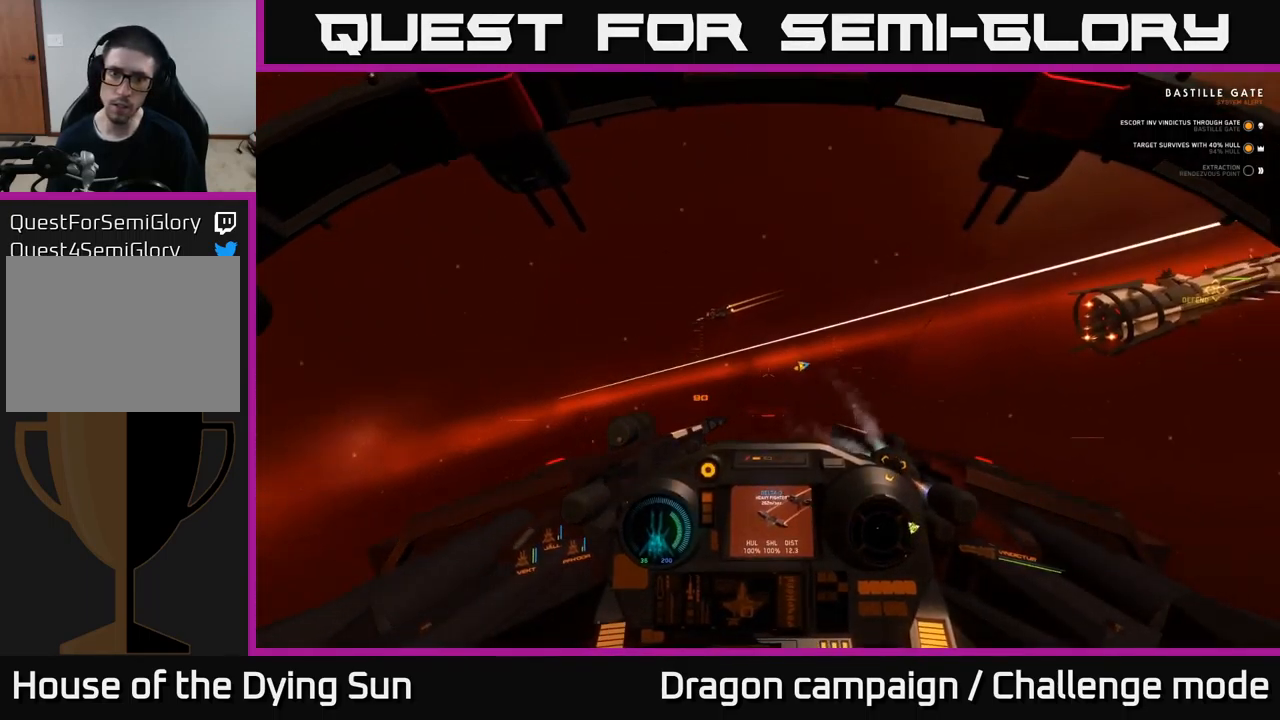
{"buttons": ["L2"], "left_stick": "center", "right_stick": "right", "events": [[117, "right_stick", "right"]]}
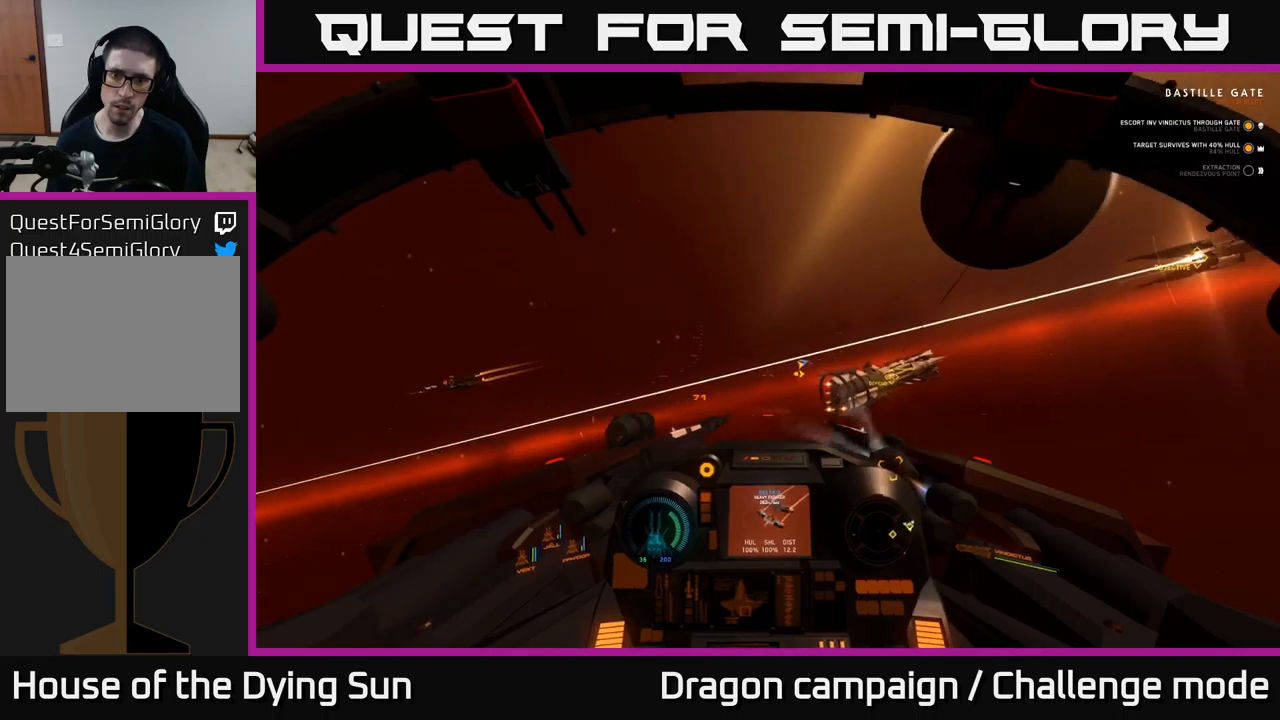
{"buttons": ["L2"], "left_stick": "center", "right_stick": "center", "events": [[333, "right_stick", "center"]]}
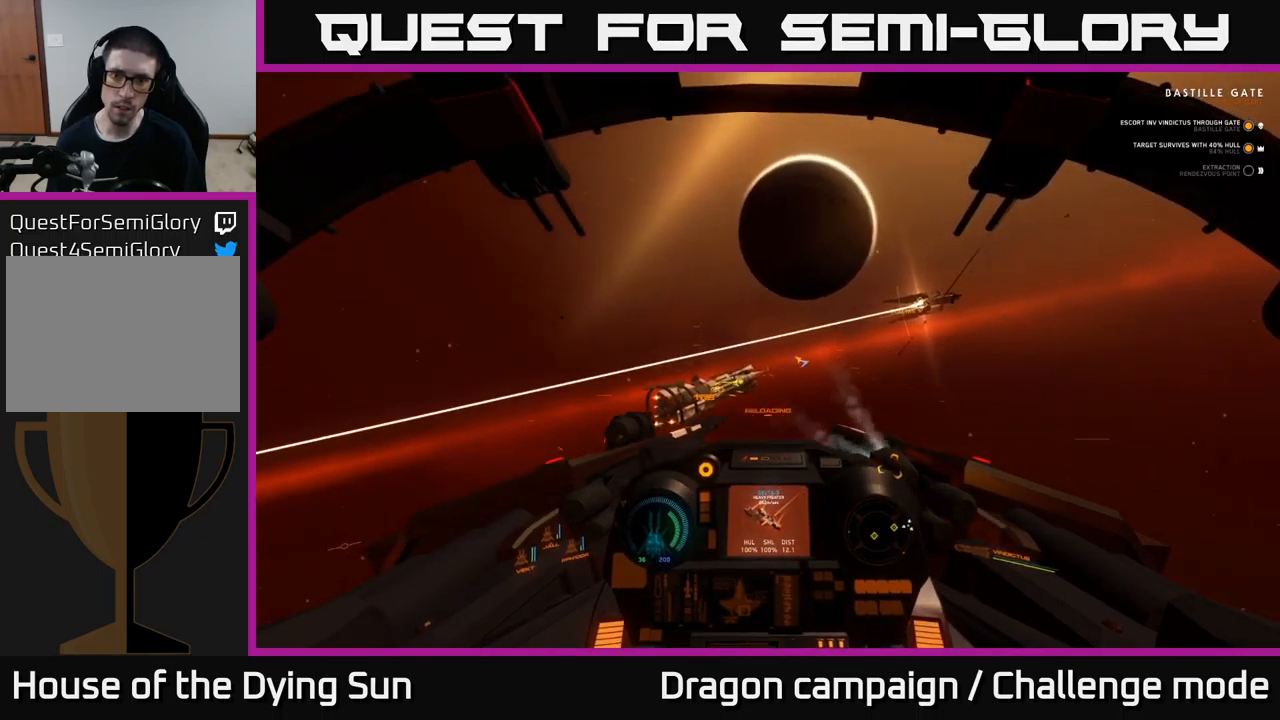
{"buttons": ["L2"], "left_stick": "center", "right_stick": "center", "events": []}
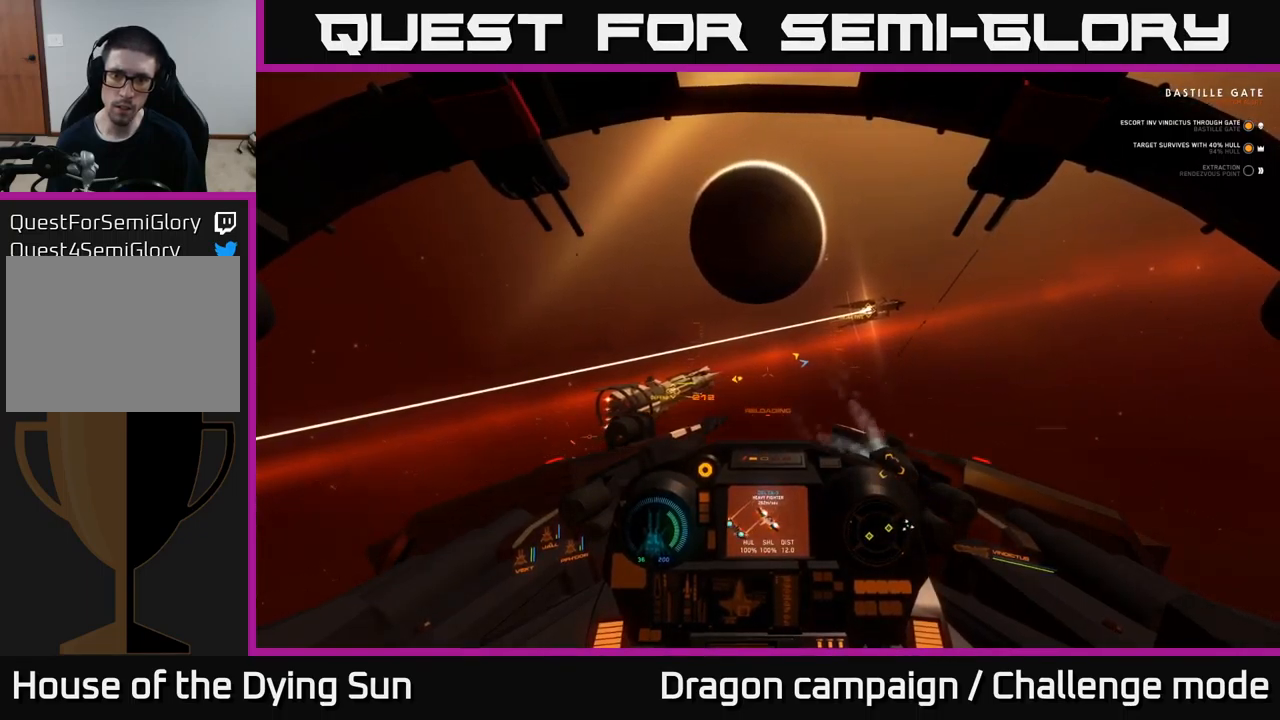
{"buttons": ["L2"], "left_stick": "center", "right_stick": "center", "events": []}
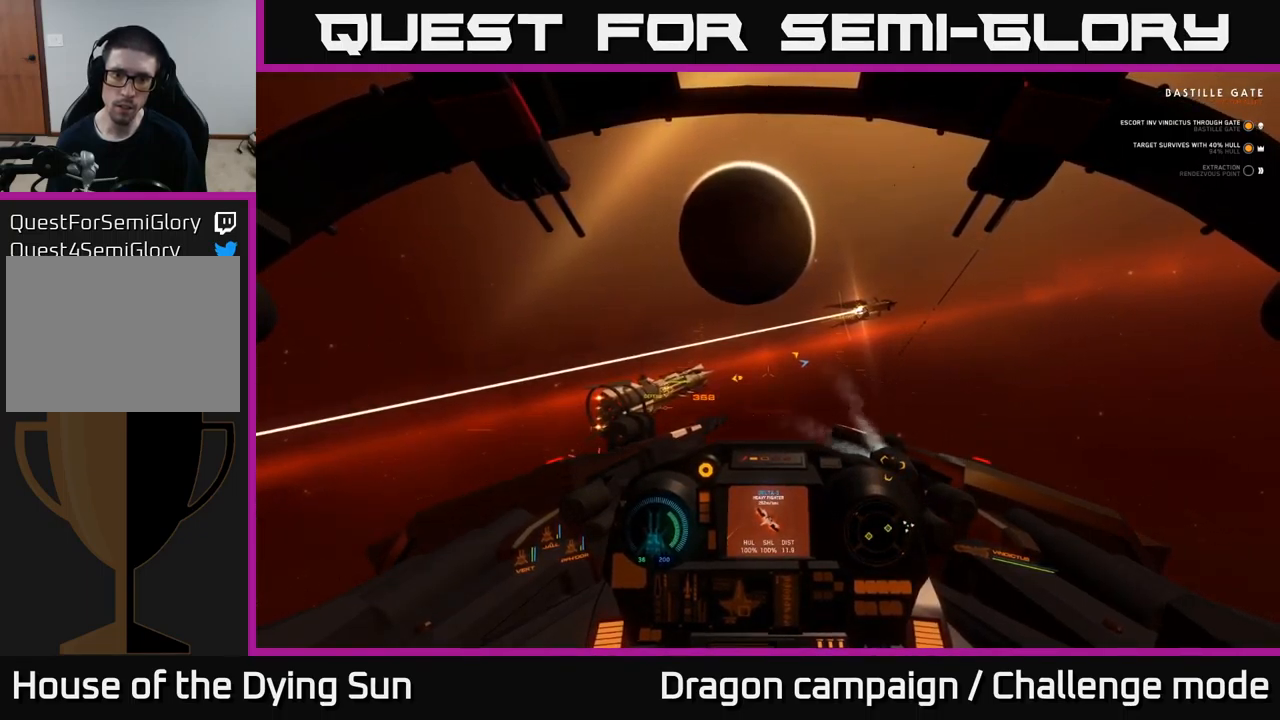
{"buttons": ["L2"], "left_stick": "center", "right_stick": "center", "events": [[216, "L3", "down"], [400, "L3", "up"]]}
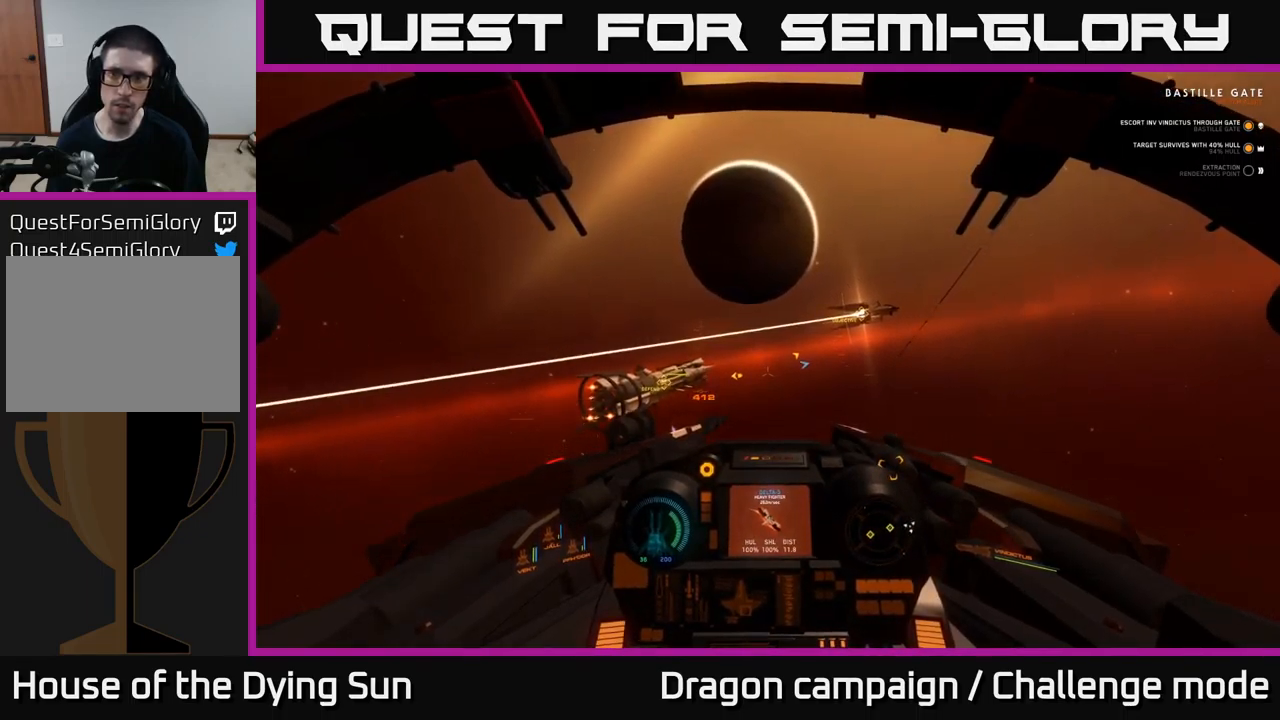
{"buttons": ["L2"], "left_stick": "center", "right_stick": "center", "events": [[366, "right_stick", "up"], [500, "right_stick", "center"]]}
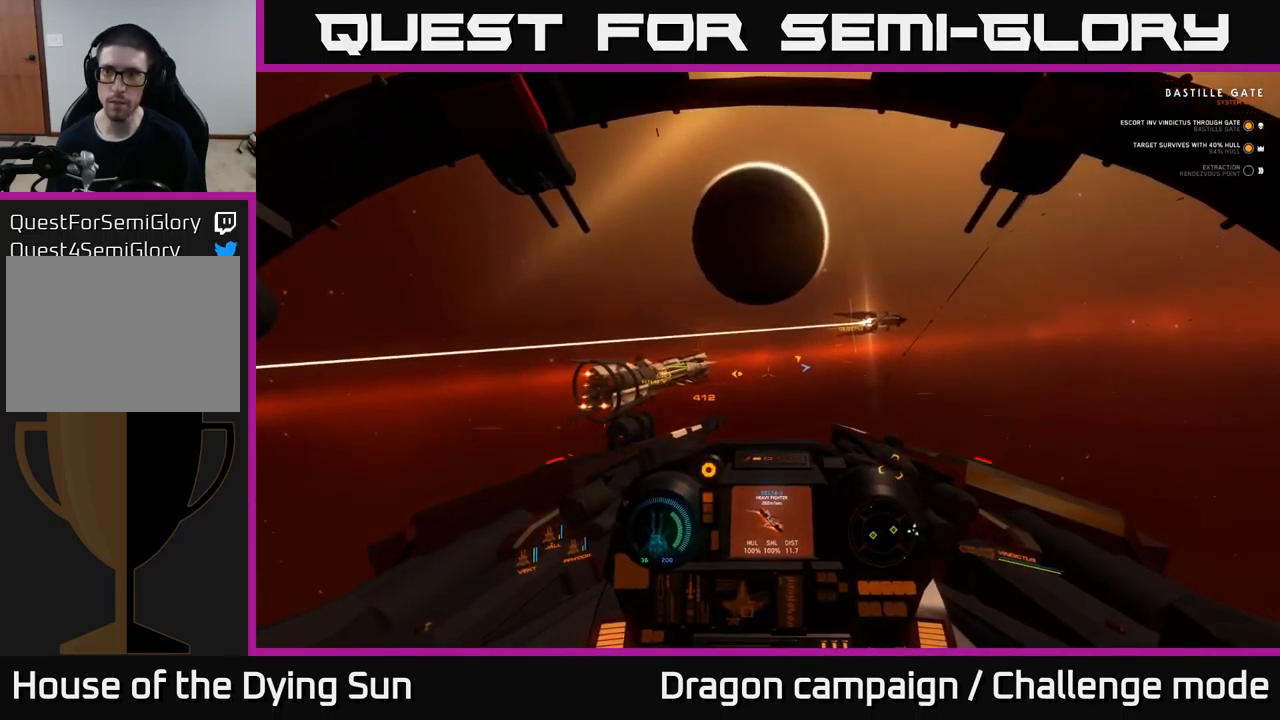
{"buttons": ["L2"], "left_stick": "center", "right_stick": "up", "events": [[333, "right_stick", "up"]]}
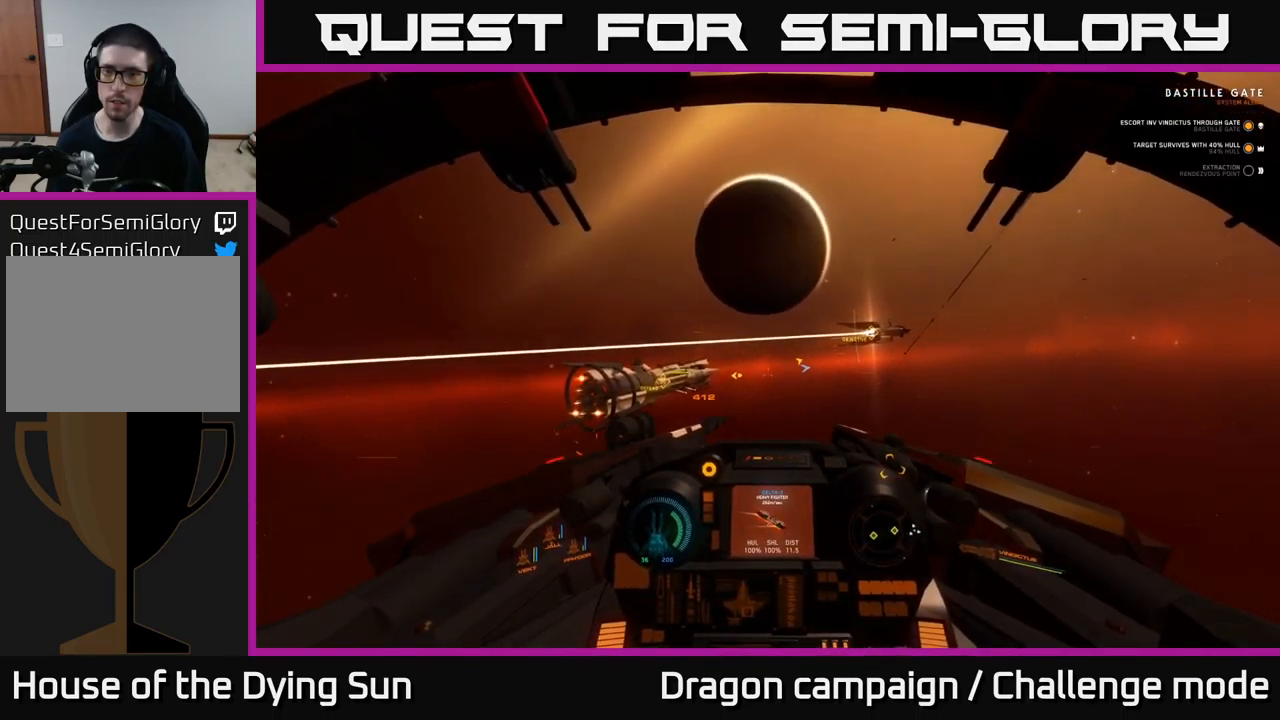
{"buttons": ["L2"], "left_stick": "center", "right_stick": "center", "events": [[100, "right_stick", "center"]]}
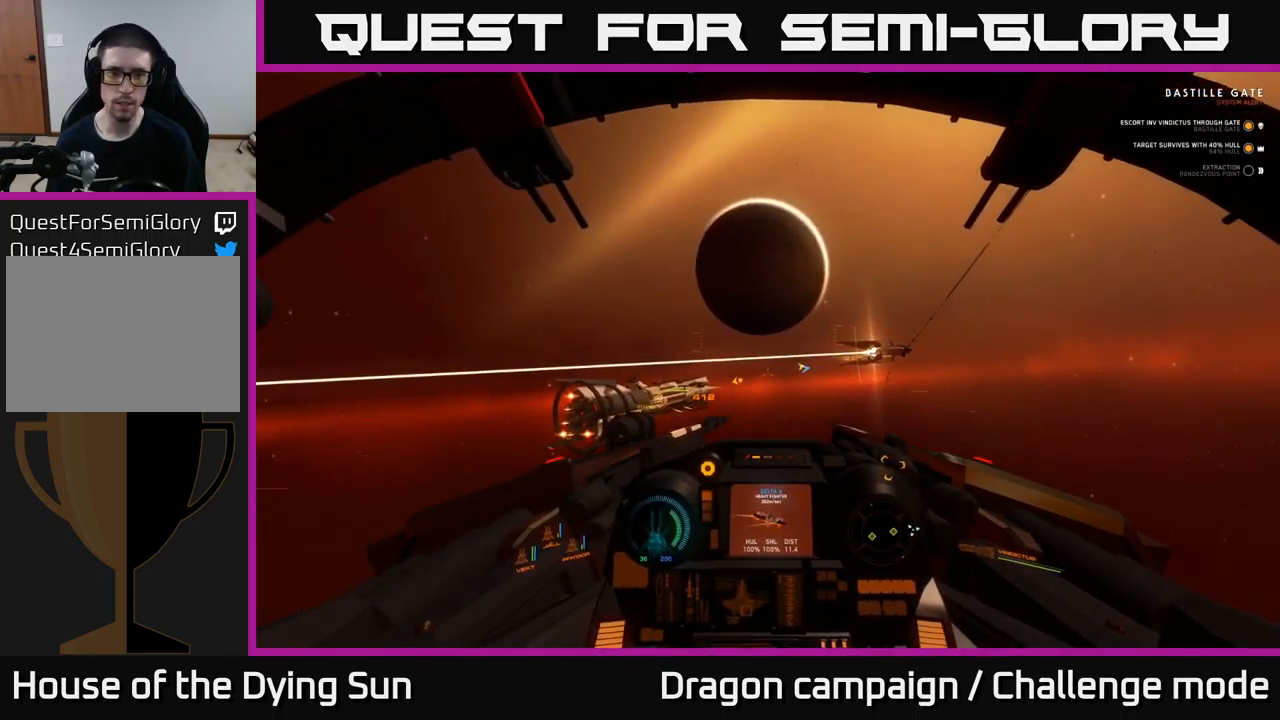
{"buttons": ["L2"], "left_stick": "center", "right_stick": "center", "events": []}
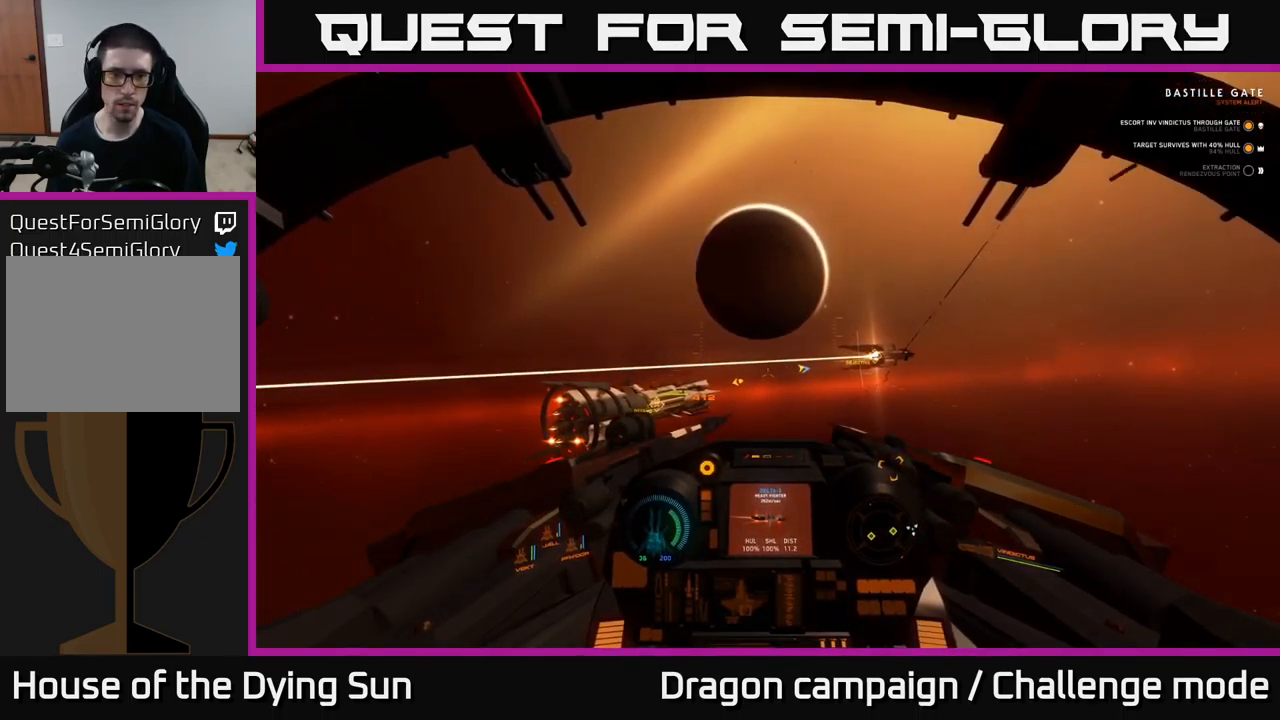
{"buttons": ["L2"], "left_stick": "center", "right_stick": "center", "events": []}
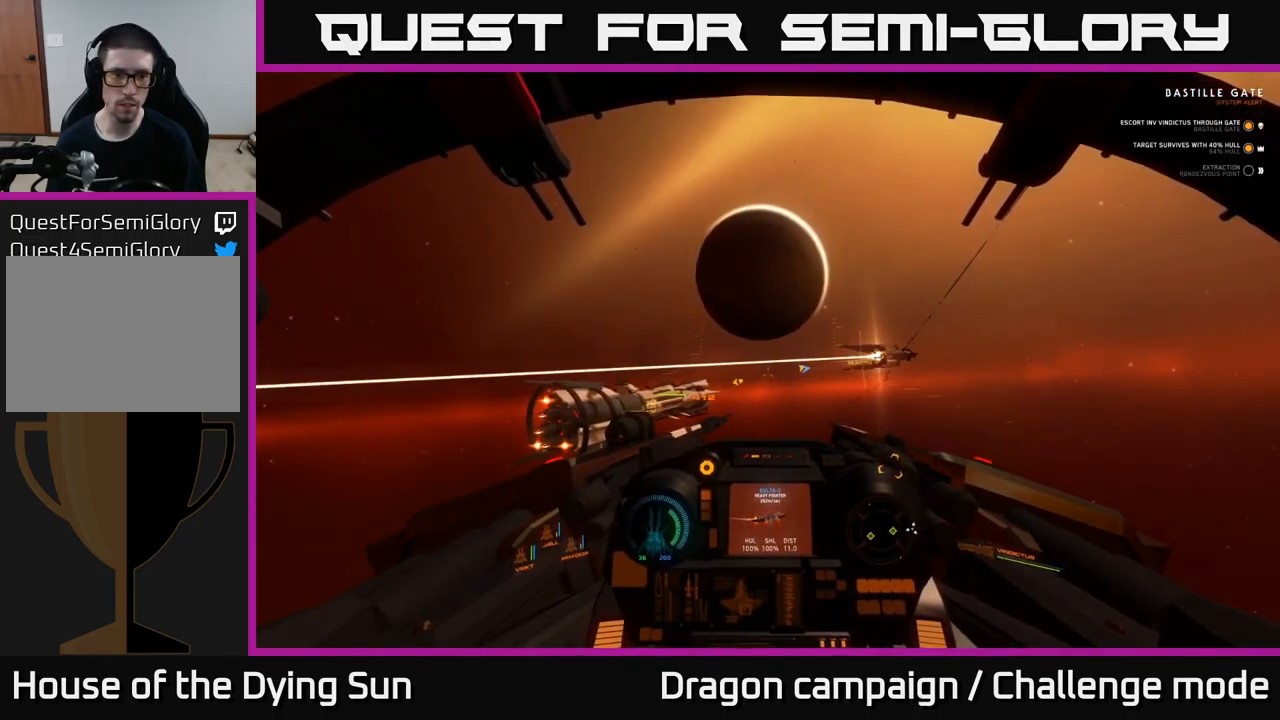
{"buttons": ["L2"], "left_stick": "center", "right_stick": "center", "events": [[100, "right_stick", "right"], [166, "right_stick", "up-right"], [366, "right_stick", "center"]]}